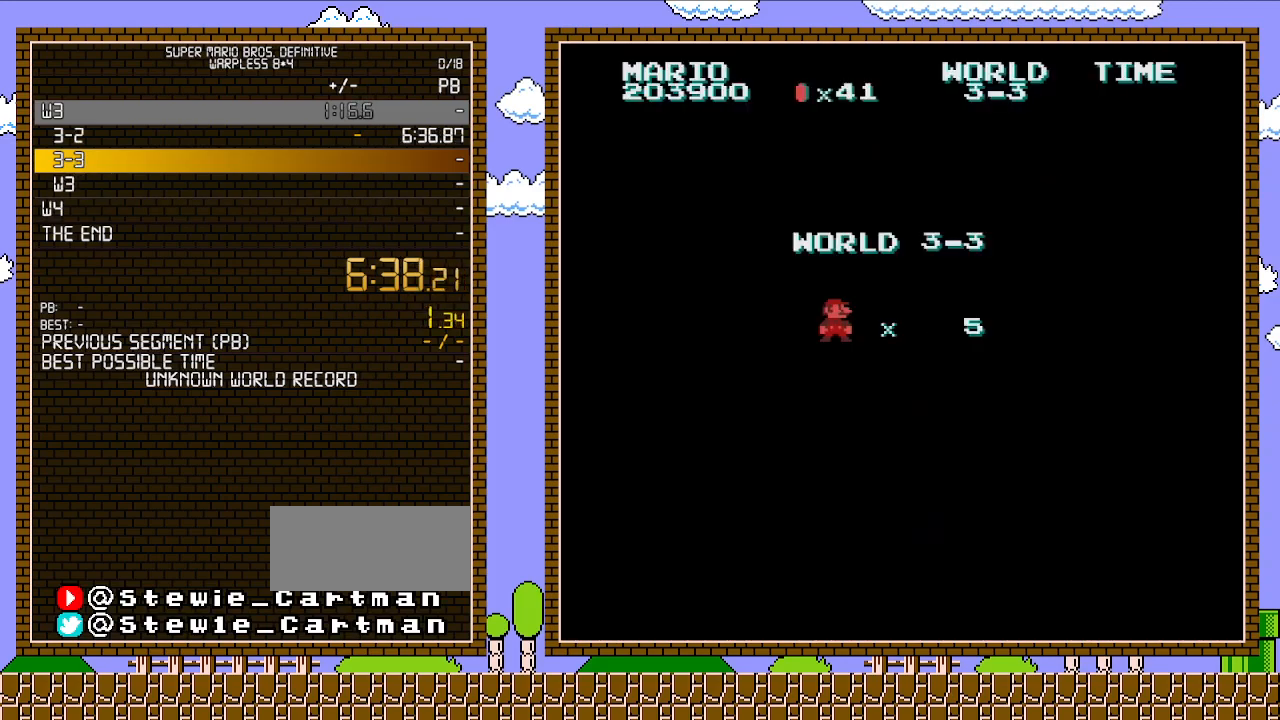
Gameplay with a controller (Nintendo layout); each line is a JSON object with the inputs held at the frame after it. "events" lists button and stick changes between this image and that frame as [ms after this image, input, new state], when the widget could be followed in between. Not read: L3 R3.
{"buttons": ["B", "DPAD_RIGHT"], "events": [[17, "B", "down"], [233, "DPAD_RIGHT", "down"]]}
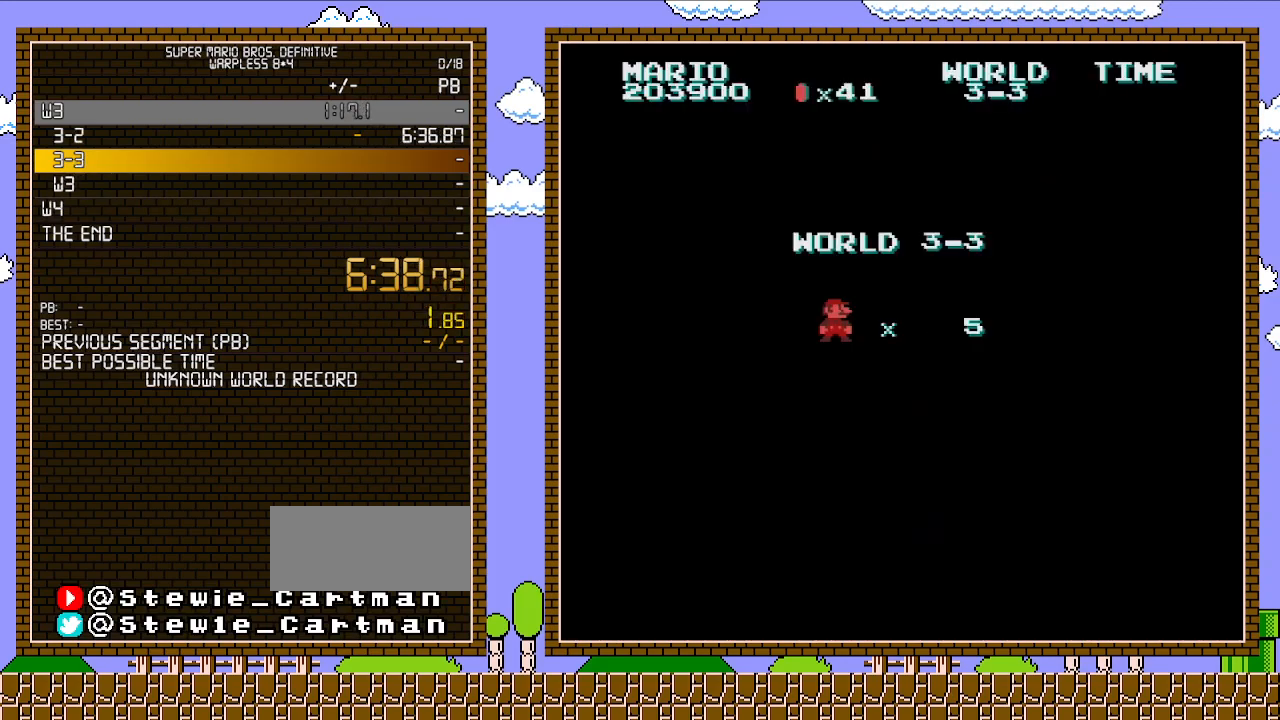
{"buttons": ["B", "DPAD_RIGHT"], "events": []}
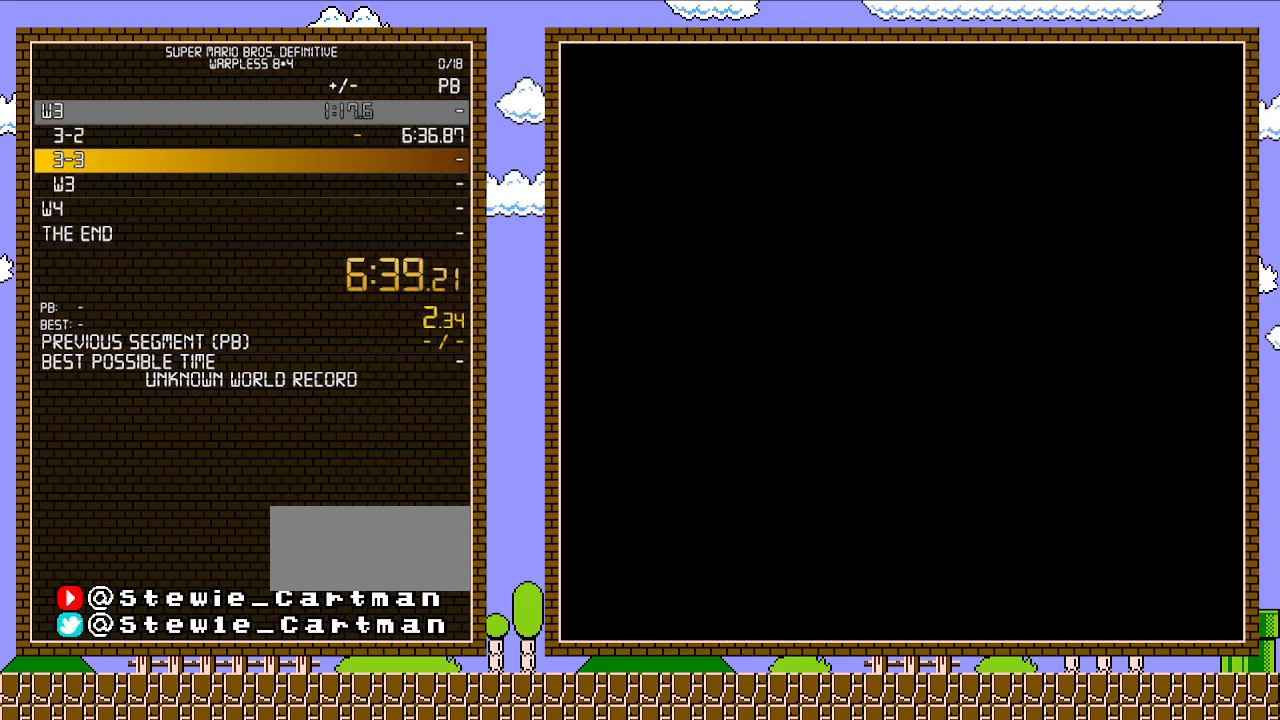
{"buttons": ["B", "DPAD_RIGHT"], "events": []}
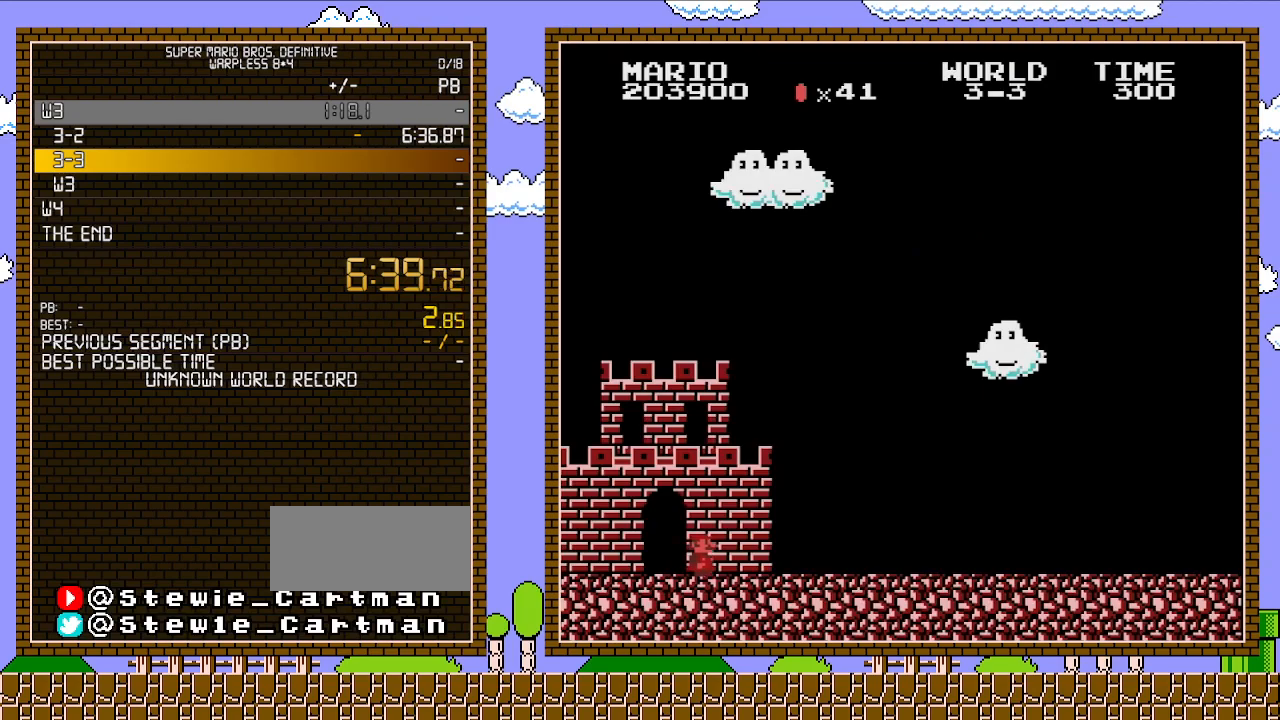
{"buttons": ["B", "DPAD_RIGHT"], "events": []}
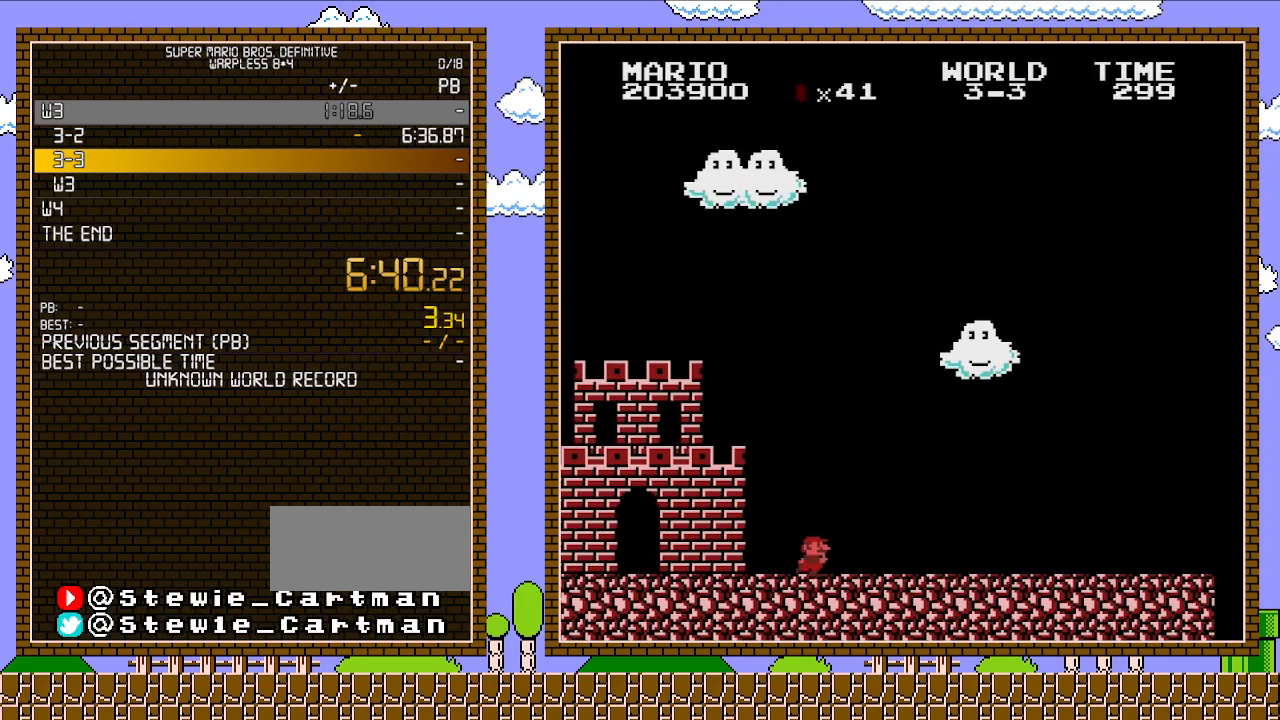
{"buttons": ["B", "DPAD_RIGHT"], "events": []}
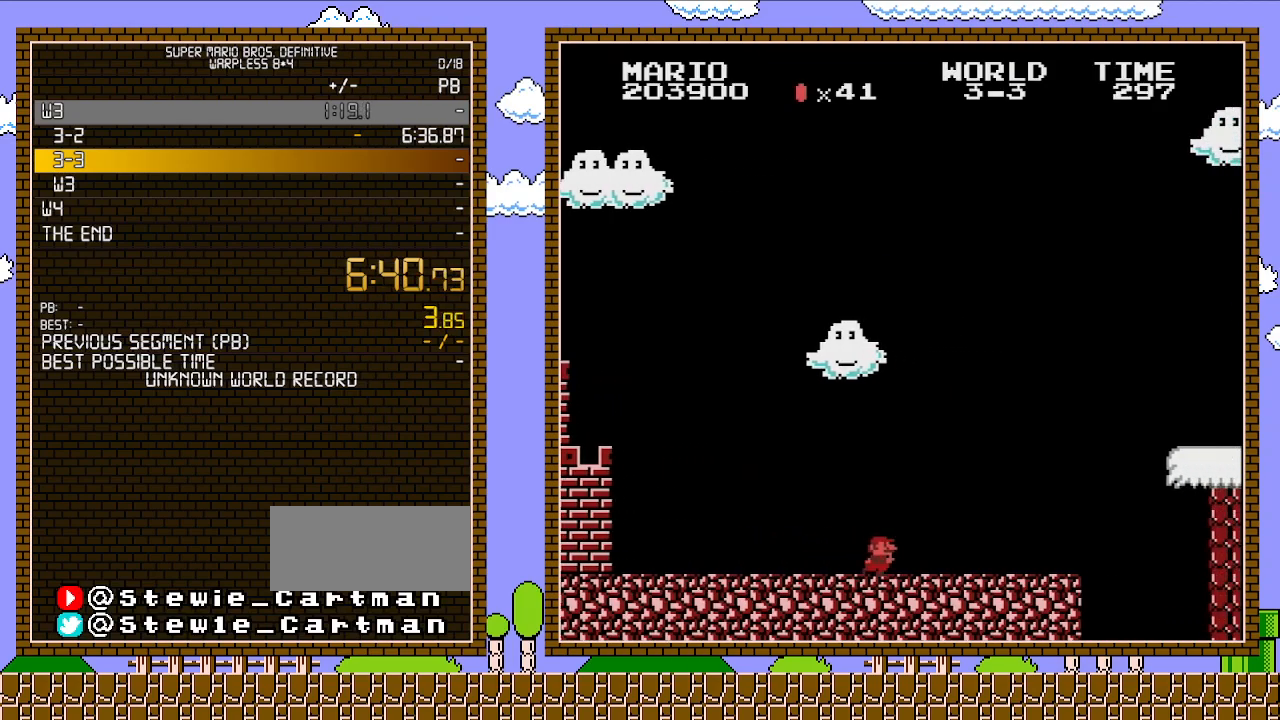
{"buttons": ["A", "B", "DPAD_RIGHT"], "events": [[450, "A", "down"]]}
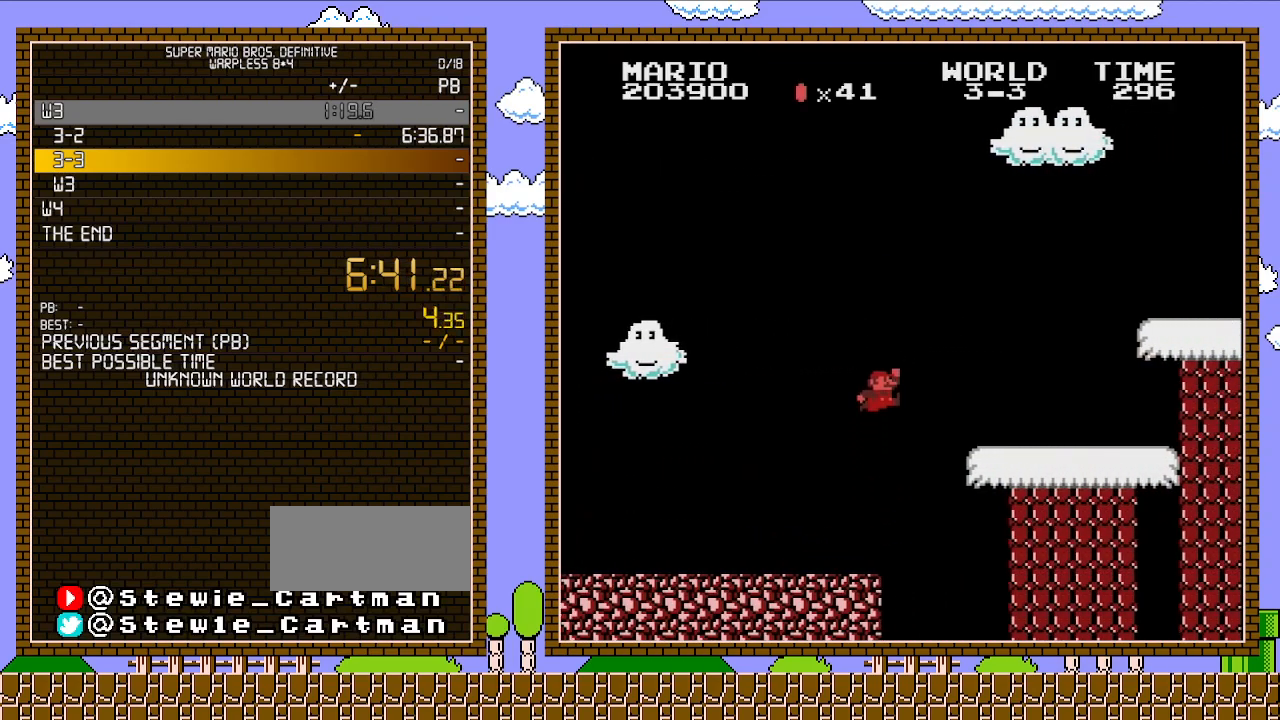
{"buttons": ["B", "DPAD_RIGHT"], "events": [[300, "A", "up"]]}
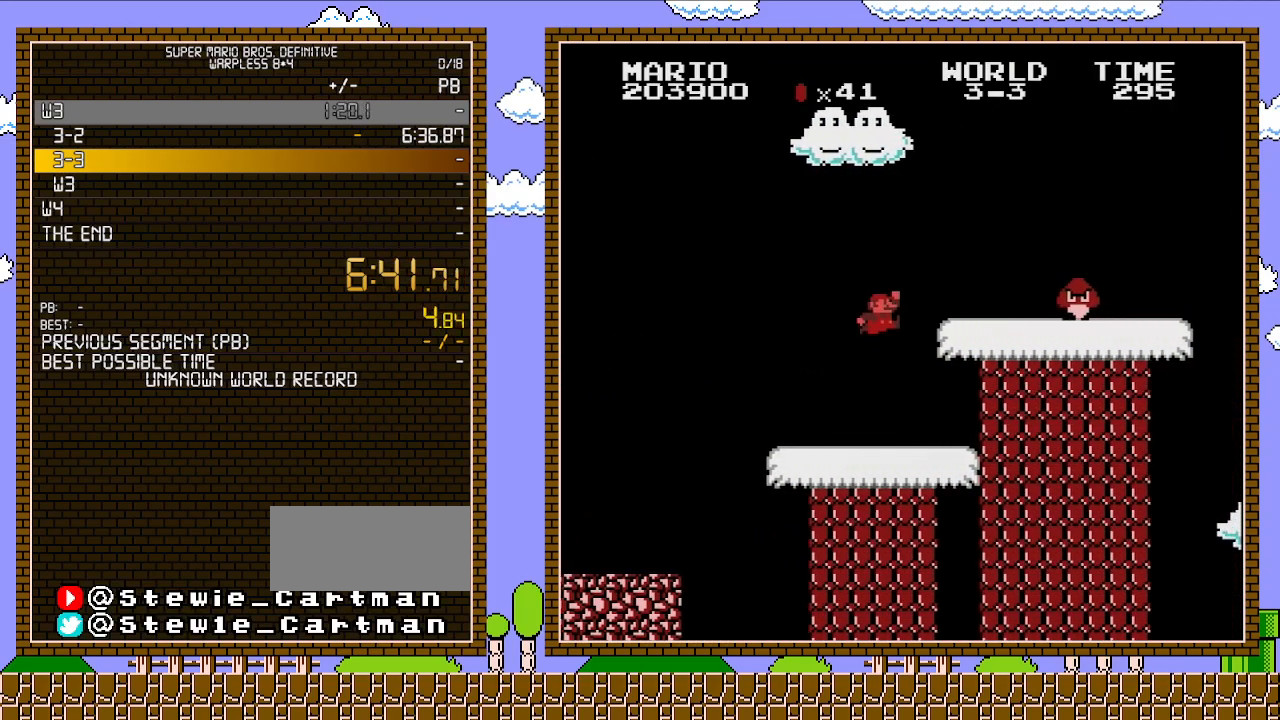
{"buttons": ["A", "B", "DPAD_RIGHT"], "events": [[67, "A", "down"], [233, "A", "up"], [483, "A", "down"]]}
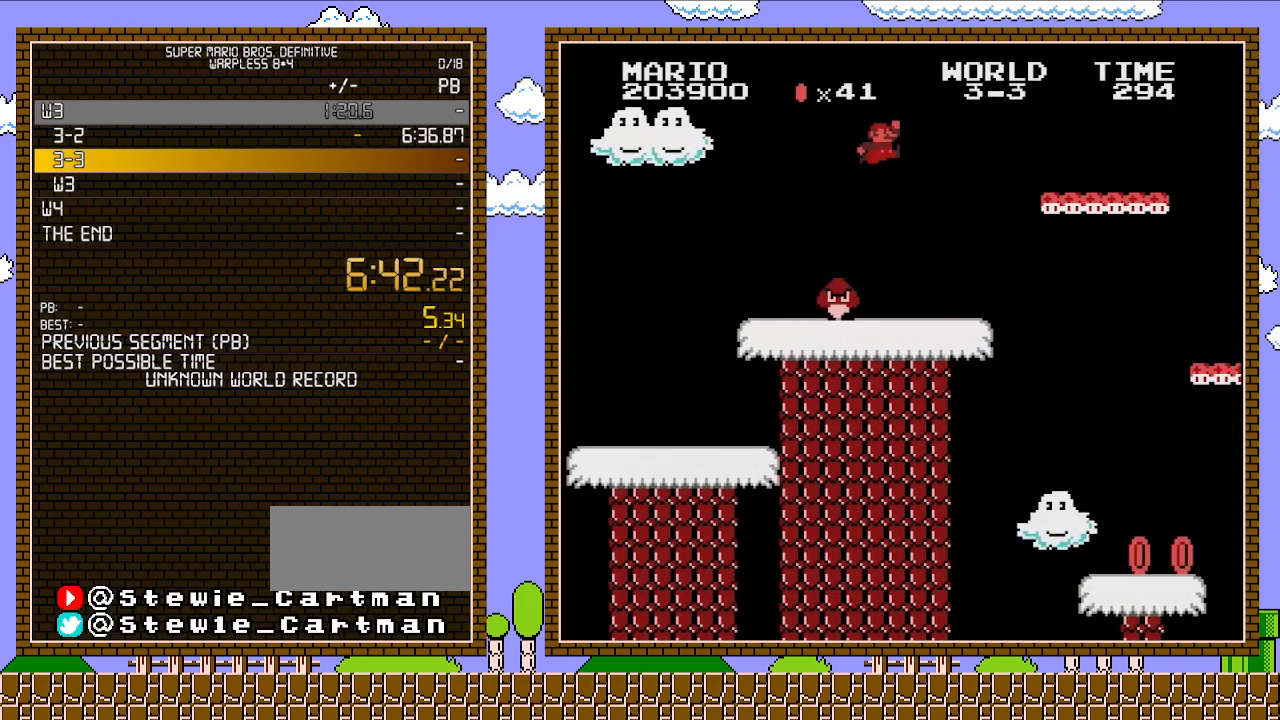
{"buttons": ["B", "DPAD_RIGHT"], "events": [[350, "A", "up"]]}
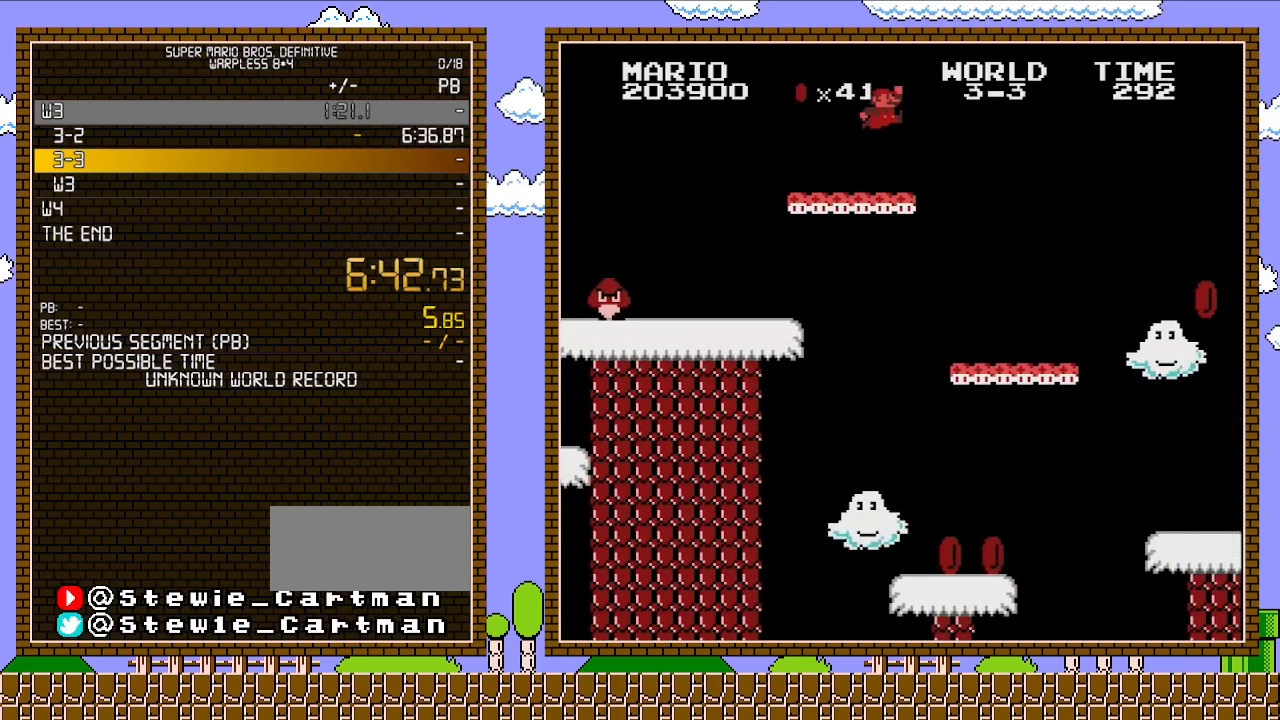
{"buttons": ["B", "DPAD_RIGHT"], "events": [[167, "A", "down"], [267, "A", "up"]]}
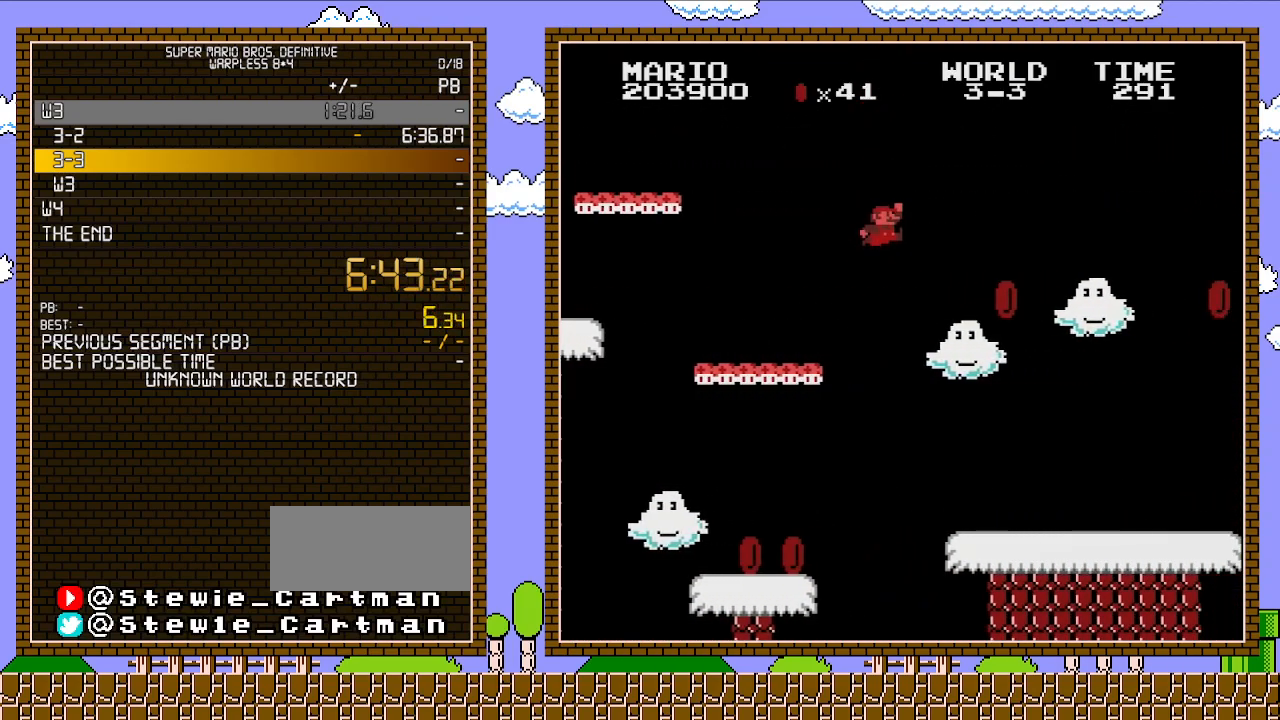
{"buttons": ["B", "DPAD_RIGHT"], "events": []}
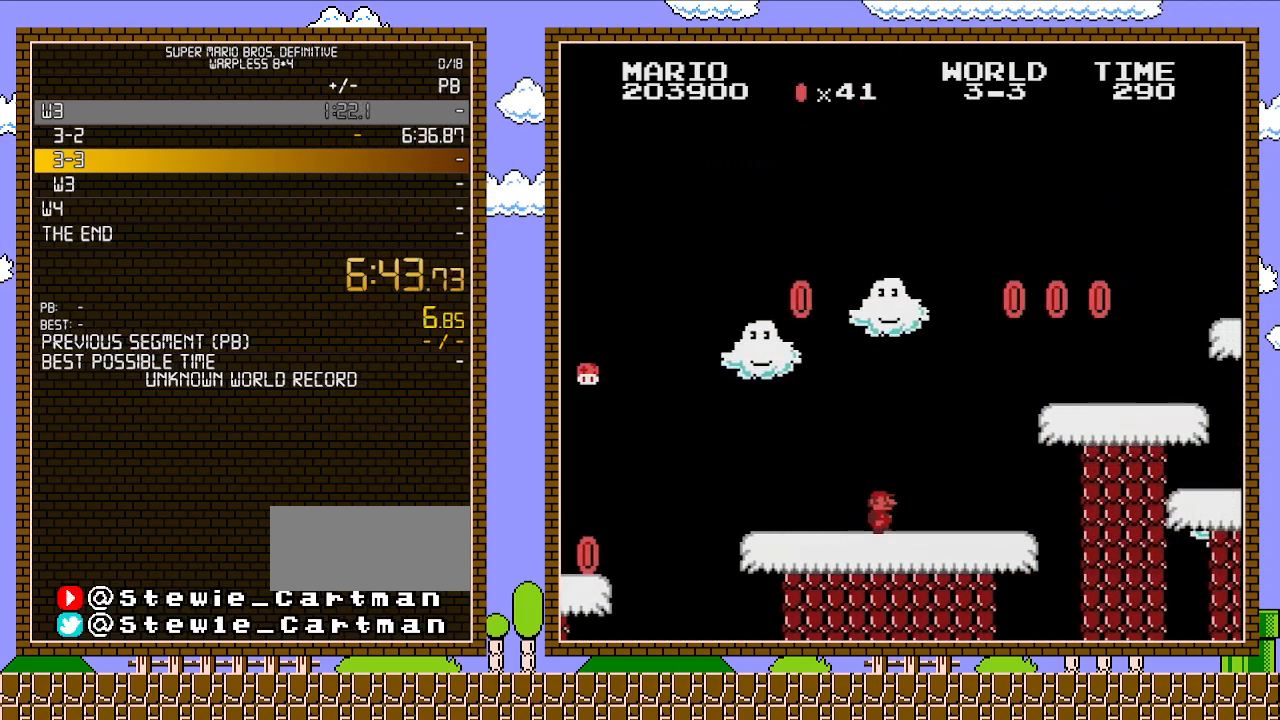
{"buttons": ["B", "DPAD_RIGHT"], "events": [[283, "A", "down"], [483, "A", "up"]]}
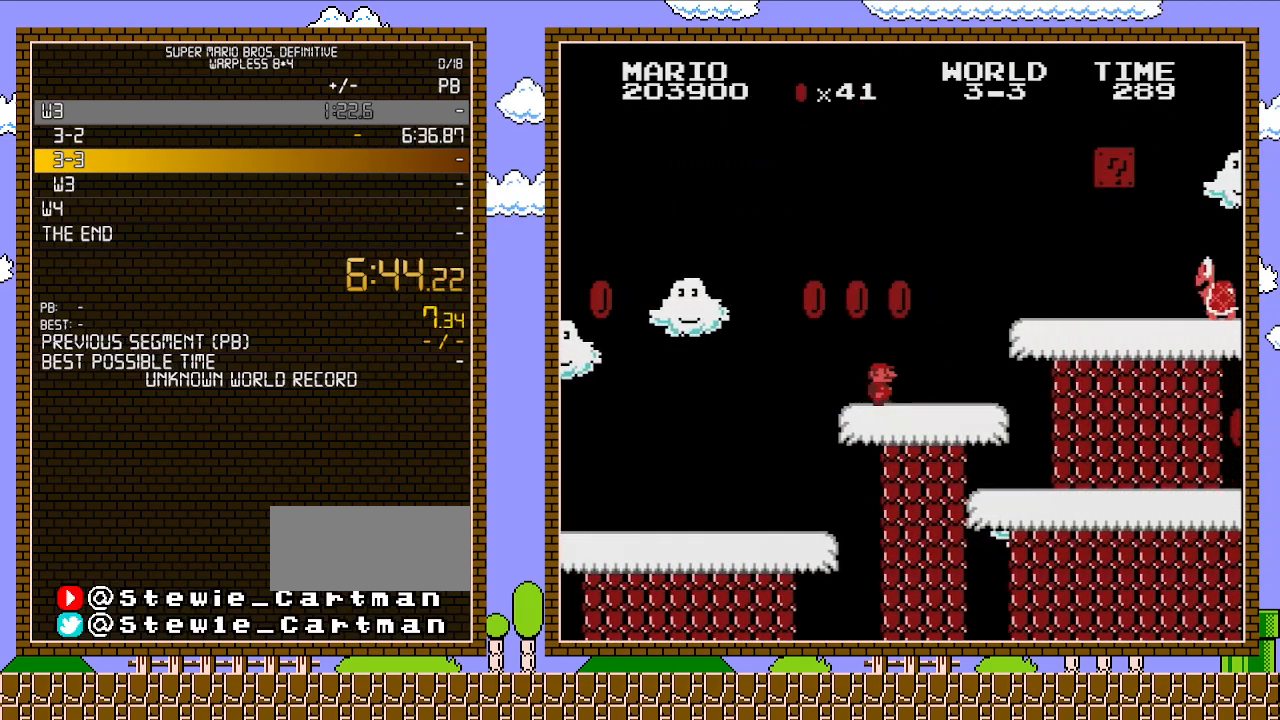
{"buttons": ["B", "DPAD_RIGHT"], "events": [[283, "A", "down"], [417, "A", "up"]]}
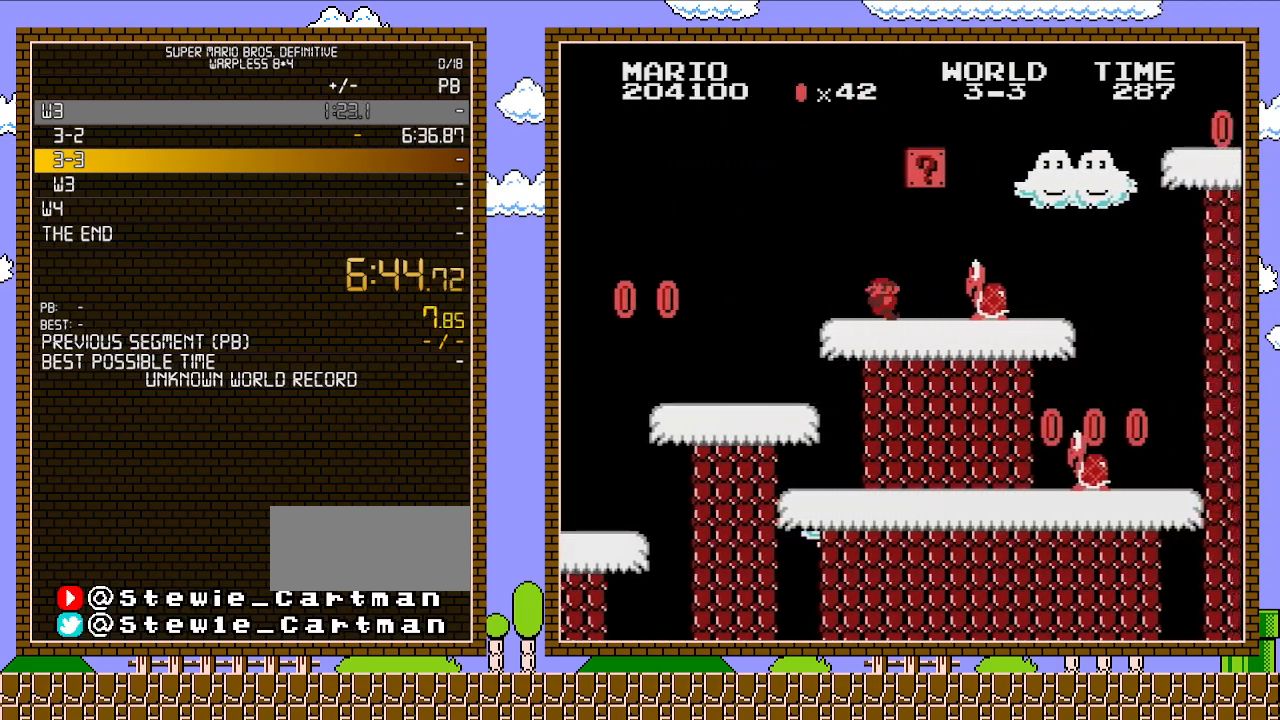
{"buttons": ["DPAD_LEFT"], "events": [[33, "DPAD_LEFT", "down"], [33, "DPAD_RIGHT", "up"], [233, "DPAD_LEFT", "up"], [267, "A", "down"], [417, "A", "up"], [417, "DPAD_LEFT", "down"], [450, "B", "up"]]}
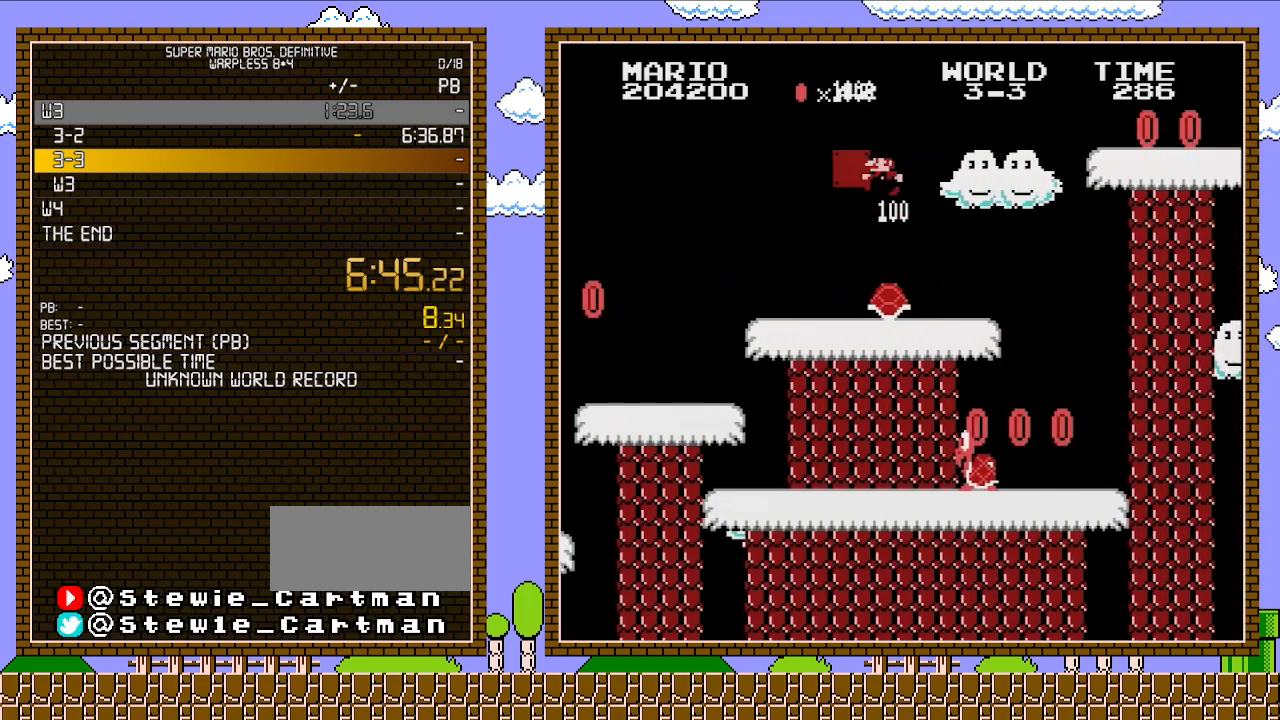
{"buttons": [], "events": [[133, "DPAD_LEFT", "up"], [383, "DPAD_LEFT", "down"], [483, "DPAD_LEFT", "up"]]}
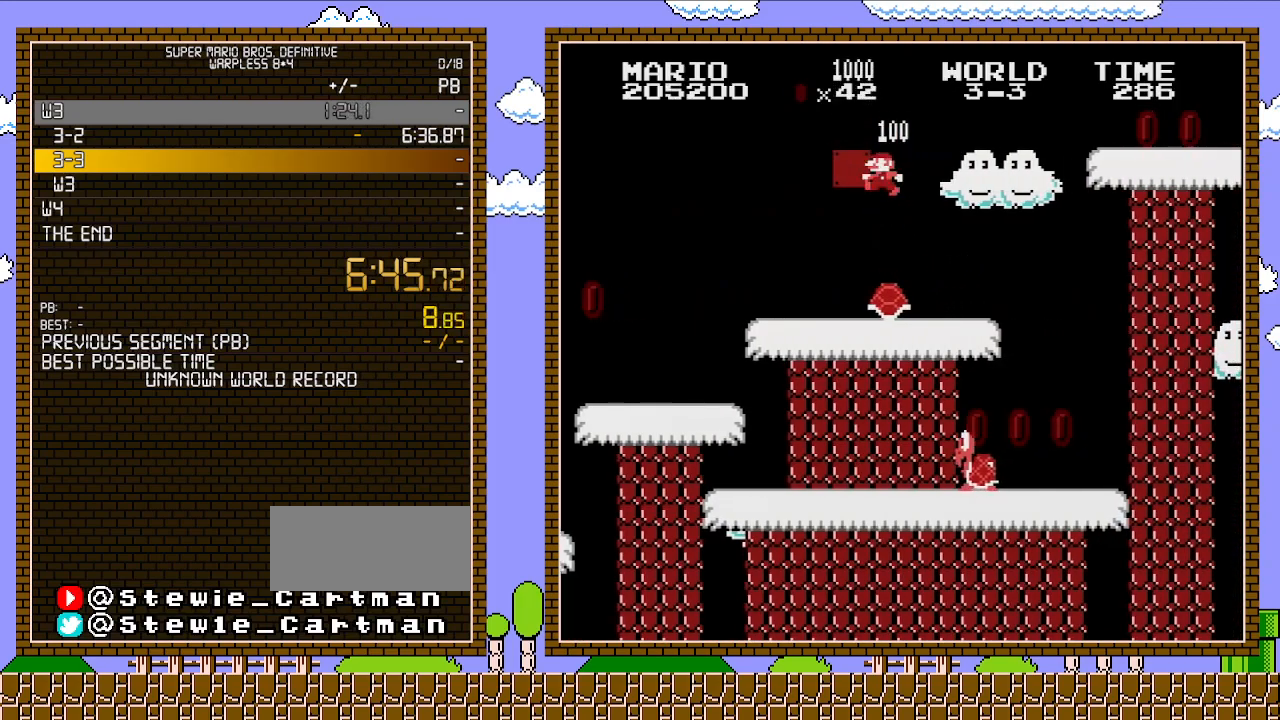
{"buttons": ["B"], "events": [[233, "B", "down"]]}
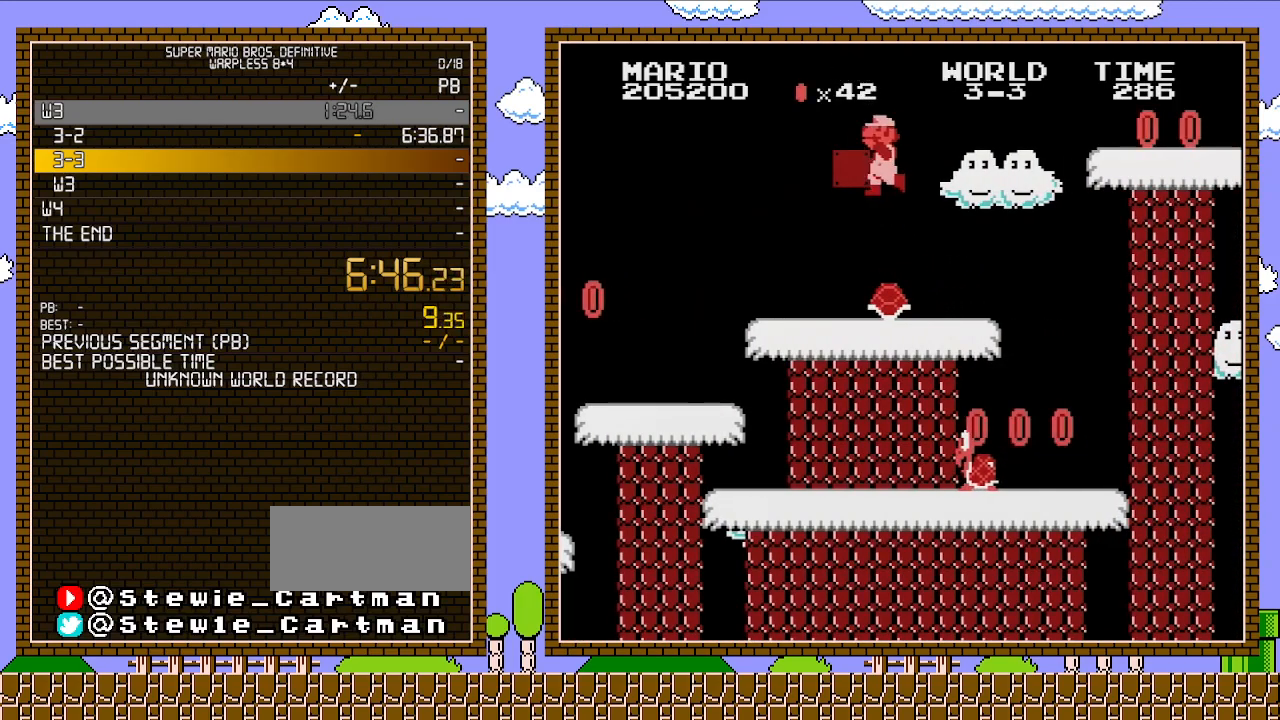
{"buttons": ["B", "DPAD_RIGHT"], "events": [[417, "DPAD_RIGHT", "down"]]}
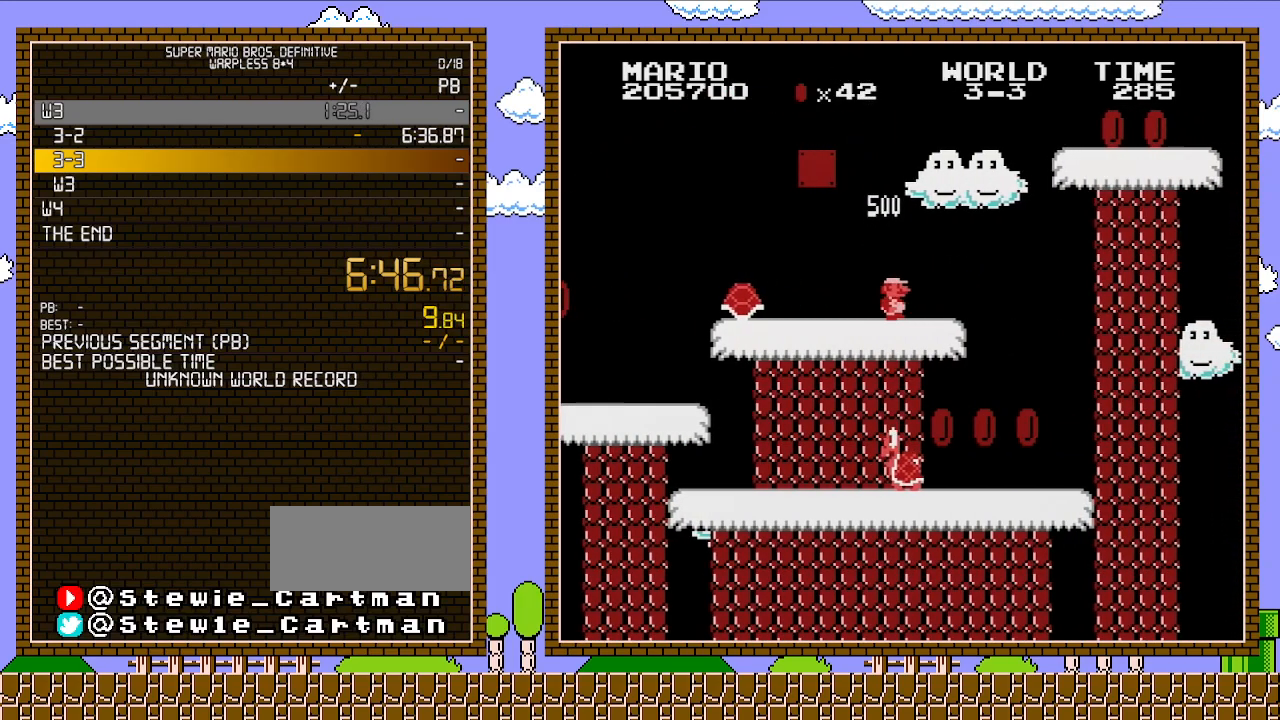
{"buttons": ["A", "B", "DPAD_RIGHT"], "events": [[350, "A", "down"]]}
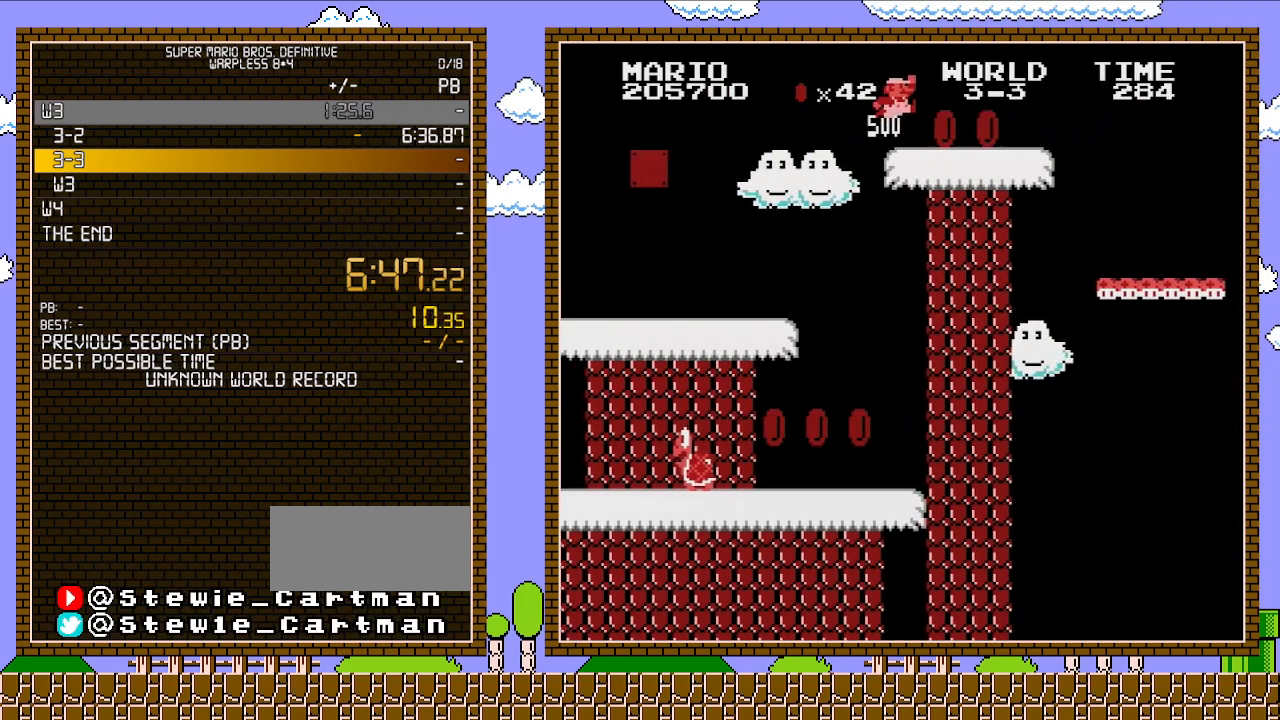
{"buttons": ["B", "DPAD_RIGHT"], "events": [[200, "A", "up"]]}
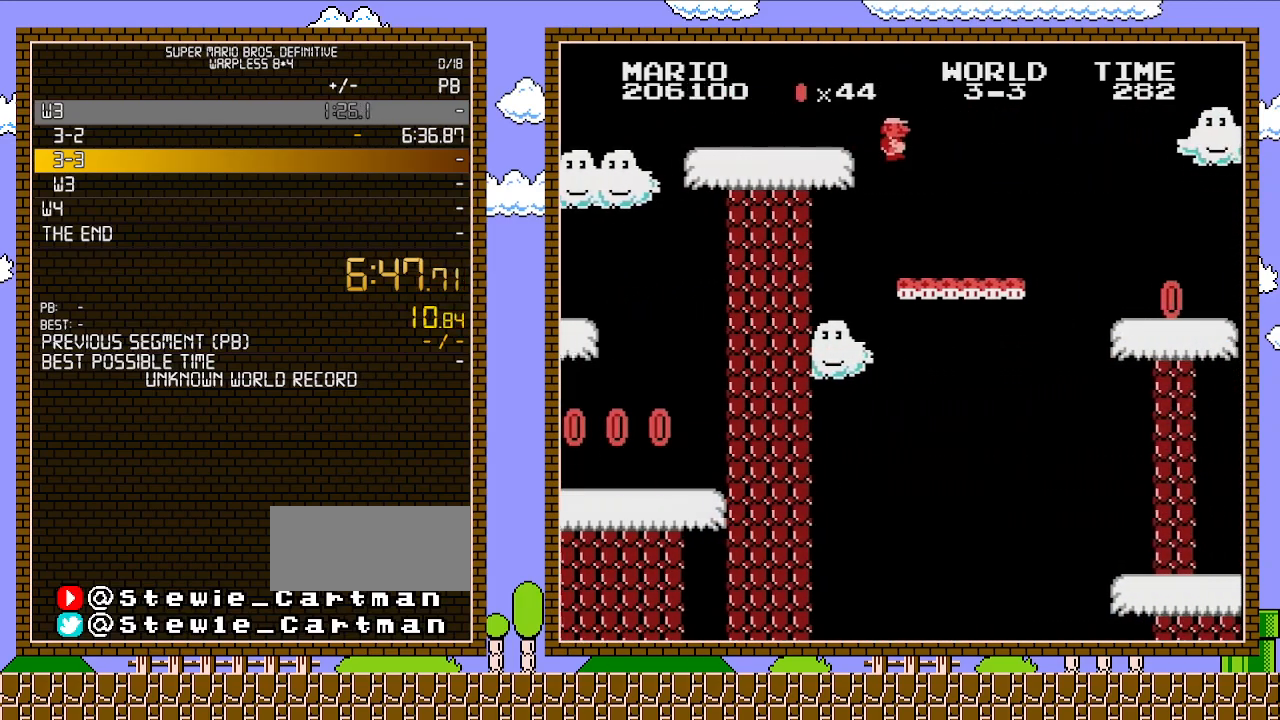
{"buttons": ["B", "DPAD_RIGHT"], "events": []}